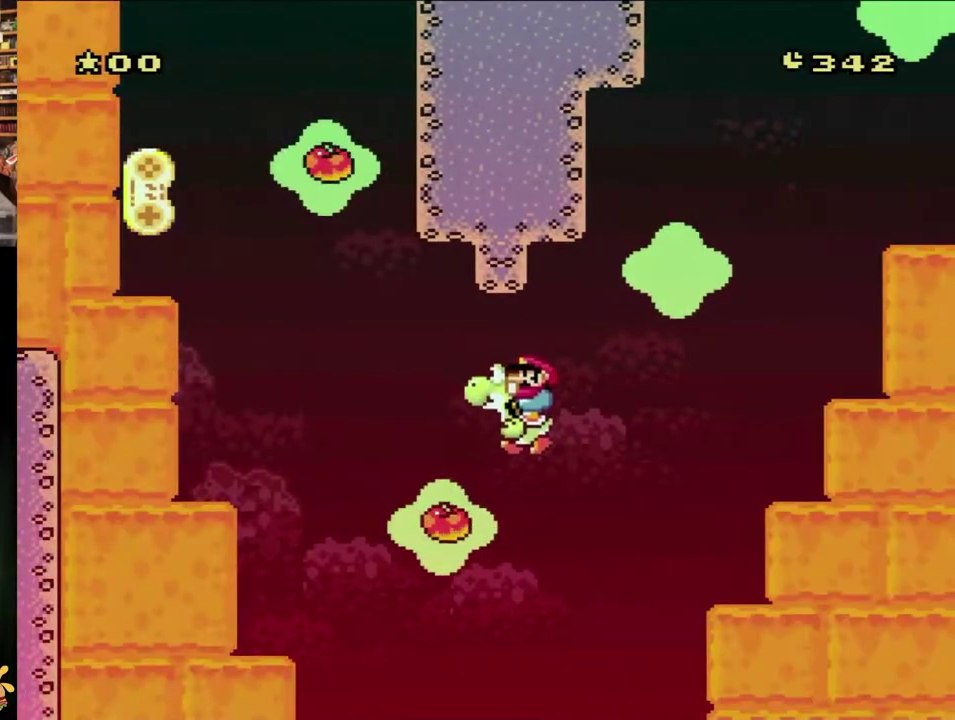
Gameplay with a controller (Nintendo layout); each line is a JSON object with the inputs held at the frame after it. "events" lists button and stick changes between this image and that frame as [ms after this image, input, new state], when the widget could be followed in between. Not read: L3 R3.
{"buttons": ["X"], "events": [[333, "DPAD_LEFT", "down"], [417, "DPAD_LEFT", "up"], [450, "A", "up"], [450, "X", "up"], [500, "X", "down"]]}
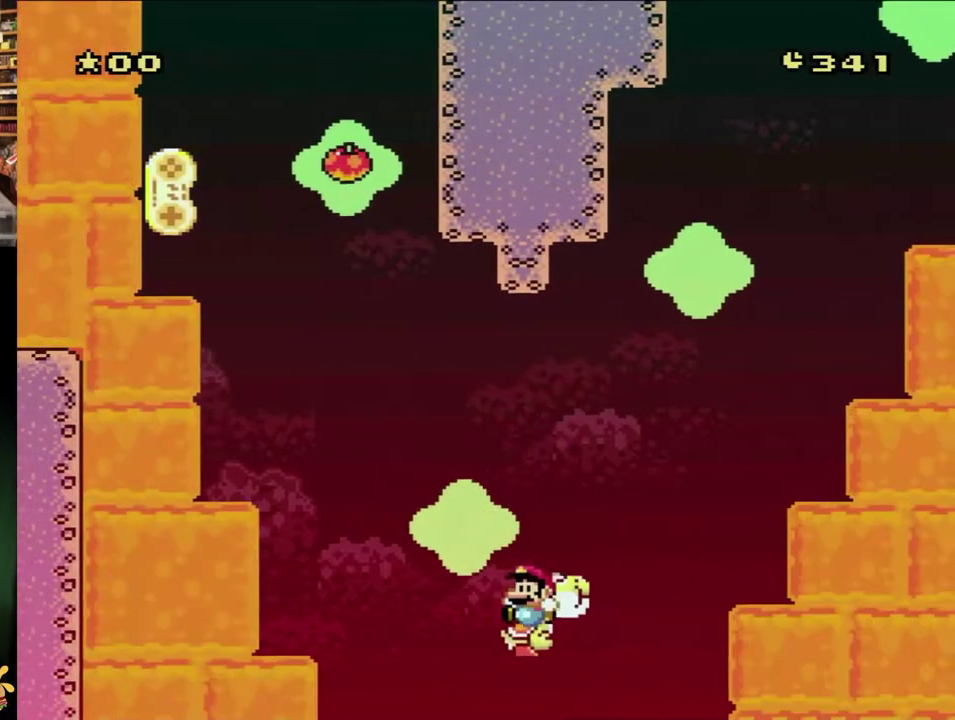
{"buttons": ["A", "X", "DPAD_LEFT"], "events": [[250, "A", "down"], [333, "DPAD_RIGHT", "down"], [500, "DPAD_LEFT", "down"], [500, "DPAD_RIGHT", "up"]]}
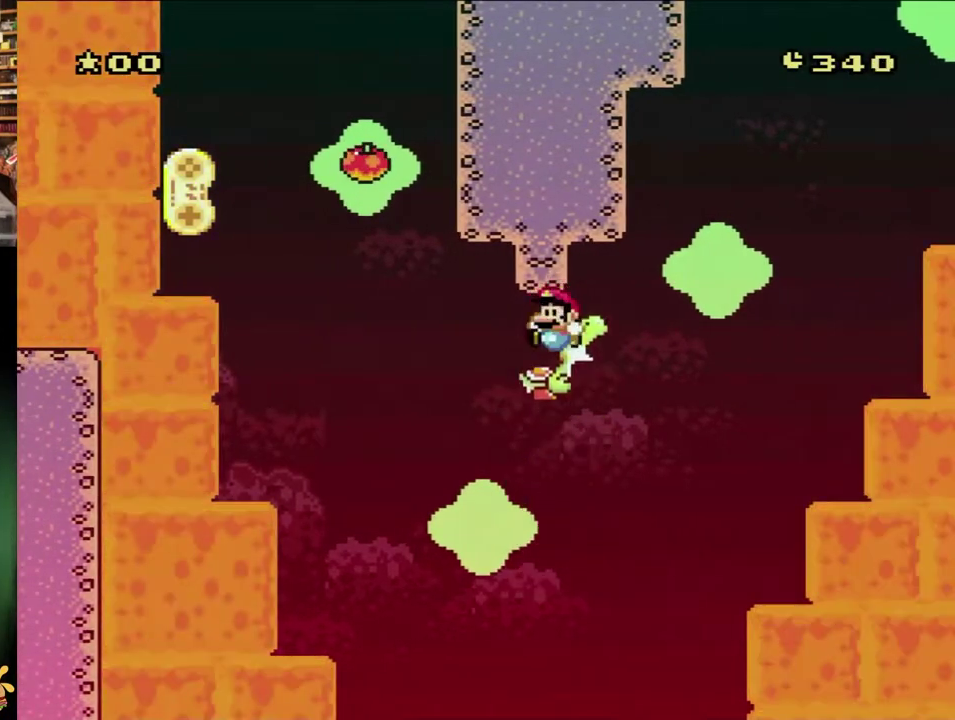
{"buttons": ["A", "X", "DPAD_LEFT"], "events": [[67, "DPAD_LEFT", "up"], [67, "DPAD_RIGHT", "down"], [117, "DPAD_RIGHT", "up"], [233, "DPAD_LEFT", "down"]]}
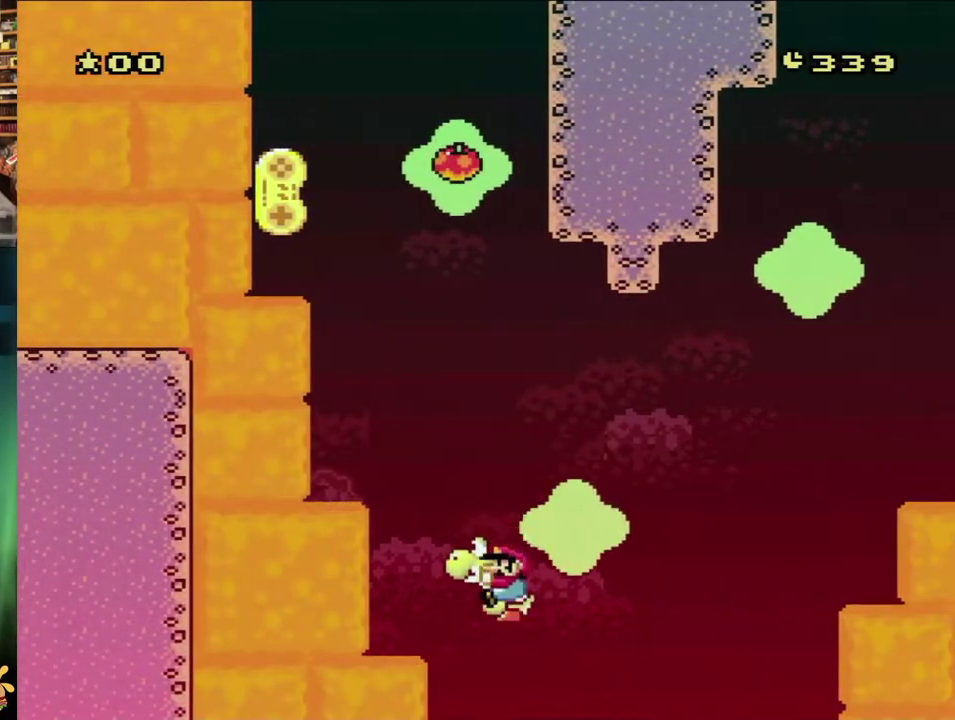
{"buttons": ["A", "X", "DPAD_LEFT"], "events": [[67, "A", "up"], [167, "A", "down"], [167, "DPAD_LEFT", "up"], [217, "DPAD_RIGHT", "down"], [483, "DPAD_LEFT", "down"], [483, "DPAD_RIGHT", "up"]]}
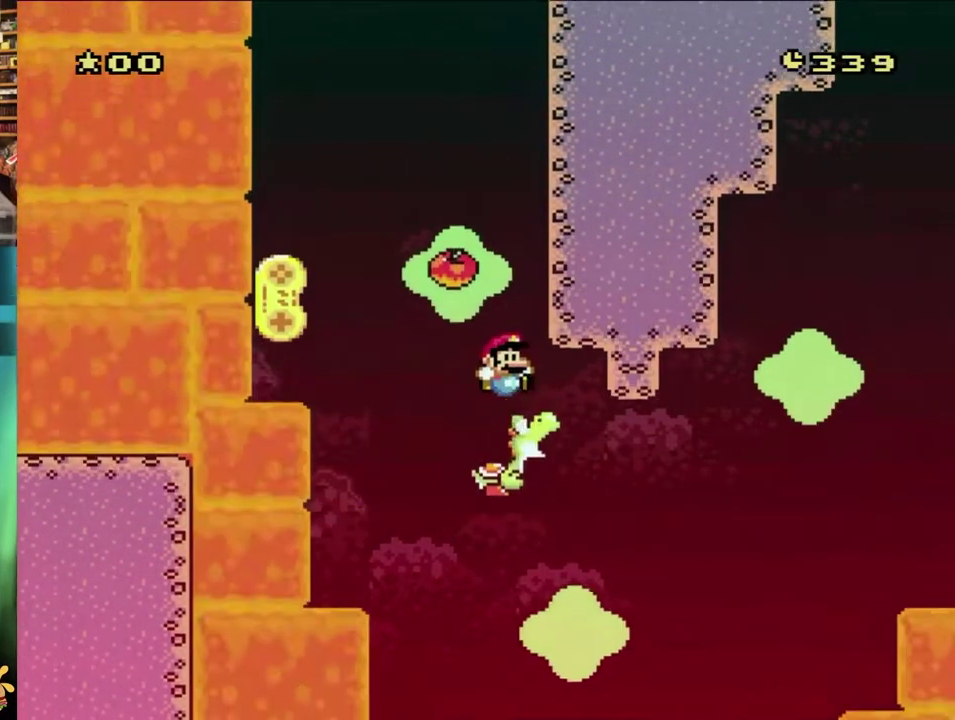
{"buttons": ["A", "X"], "events": [[100, "DPAD_LEFT", "up"], [100, "DPAD_RIGHT", "down"], [167, "DPAD_RIGHT", "up"], [300, "A", "up"], [467, "A", "down"]]}
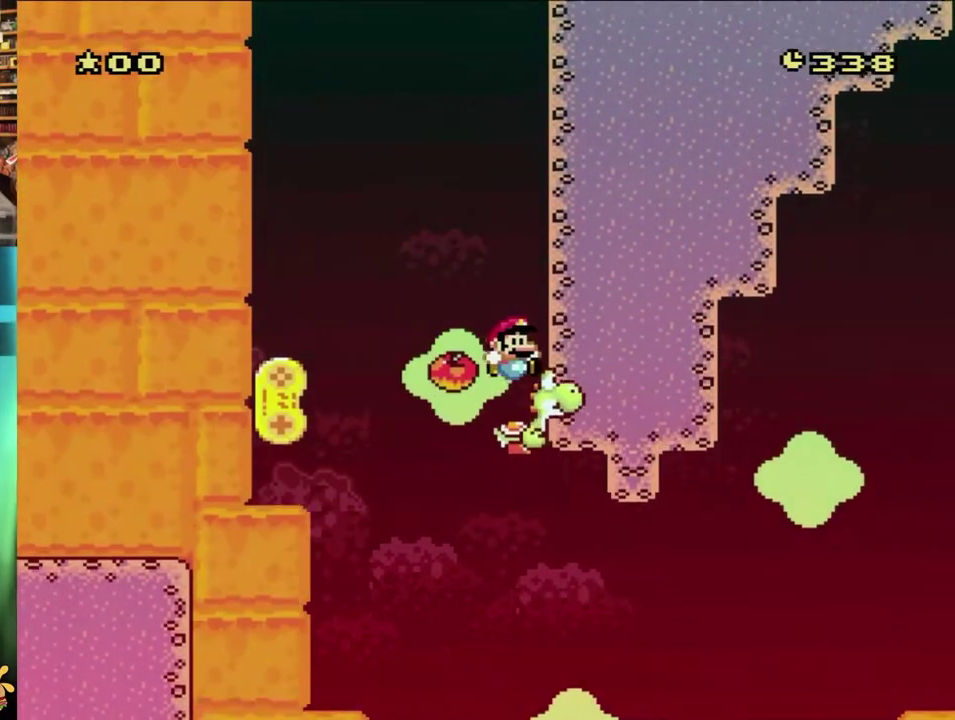
{"buttons": ["X", "DPAD_LEFT"], "events": [[250, "A", "up"], [483, "DPAD_LEFT", "down"]]}
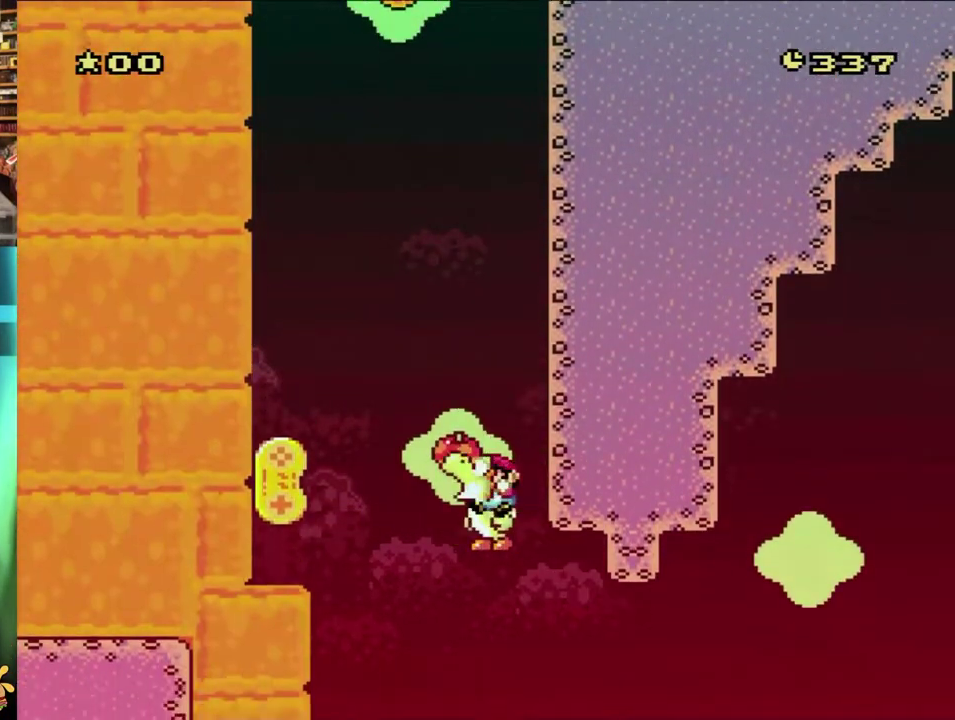
{"buttons": ["A", "X"], "events": [[133, "DPAD_LEFT", "up"], [317, "DPAD_RIGHT", "down"], [383, "A", "down"], [383, "DPAD_RIGHT", "up"]]}
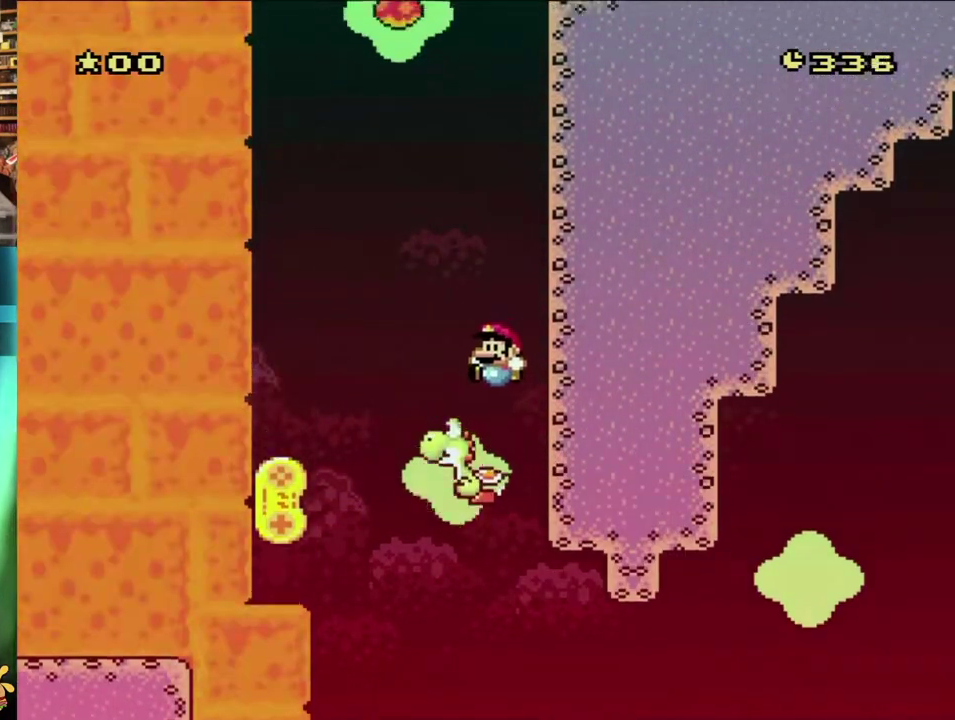
{"buttons": [], "events": [[133, "DPAD_LEFT", "down"], [283, "DPAD_LEFT", "up"], [350, "A", "up"], [400, "X", "up"]]}
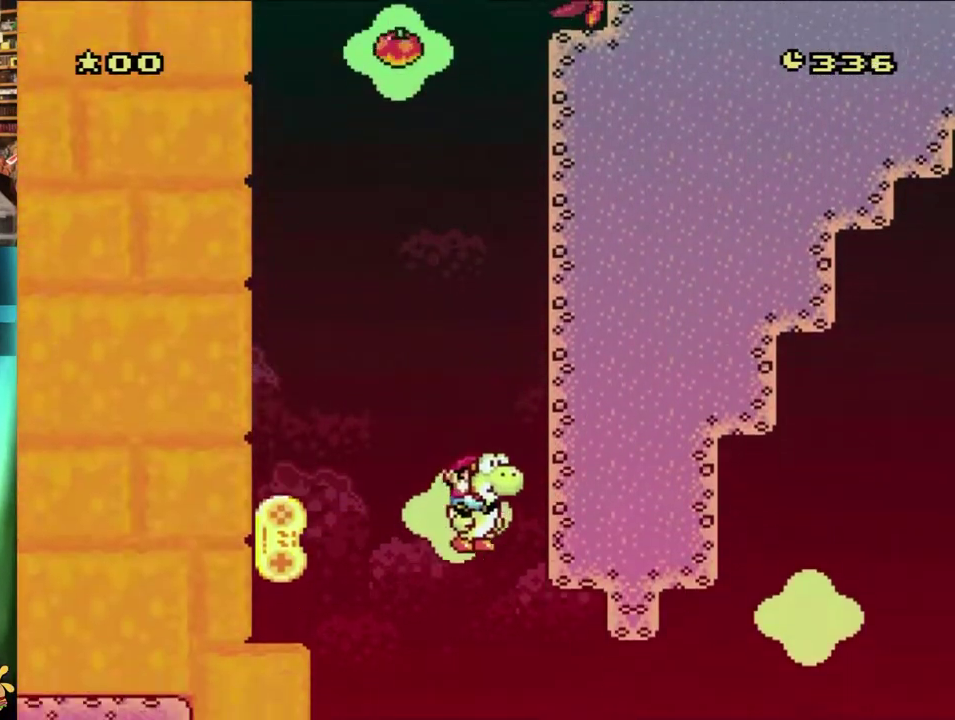
{"buttons": ["A", "DPAD_LEFT"], "events": [[17, "DPAD_RIGHT", "down"], [133, "DPAD_RIGHT", "up"], [383, "A", "down"], [433, "DPAD_LEFT", "down"]]}
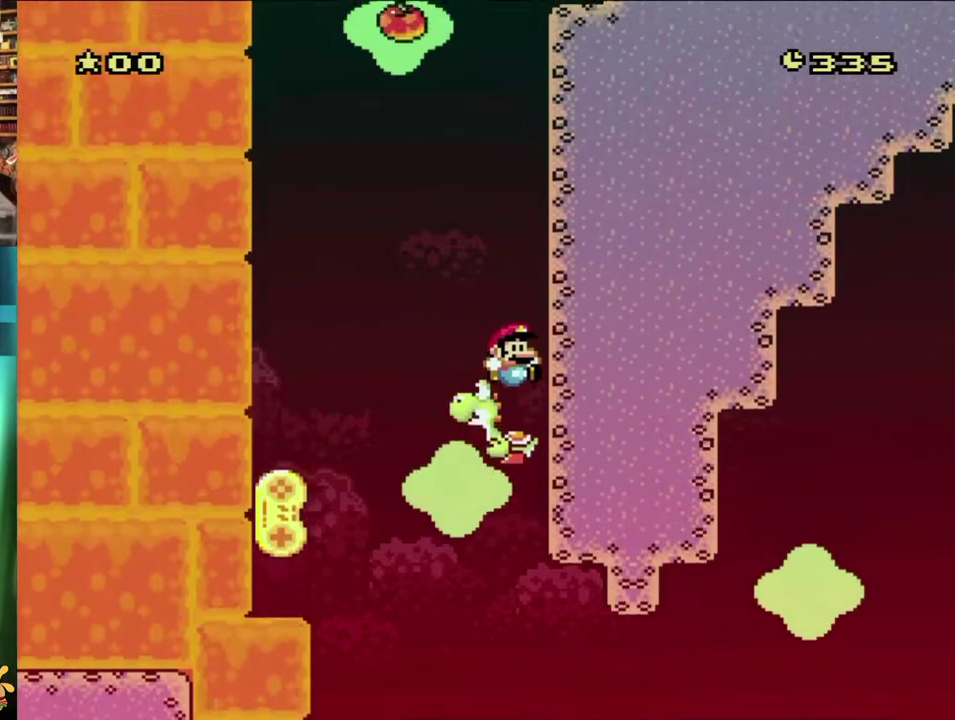
{"buttons": [], "events": [[133, "DPAD_LEFT", "up"], [133, "DPAD_RIGHT", "down"], [233, "DPAD_RIGHT", "up"], [267, "DPAD_LEFT", "down"], [383, "DPAD_LEFT", "up"], [400, "A", "up"]]}
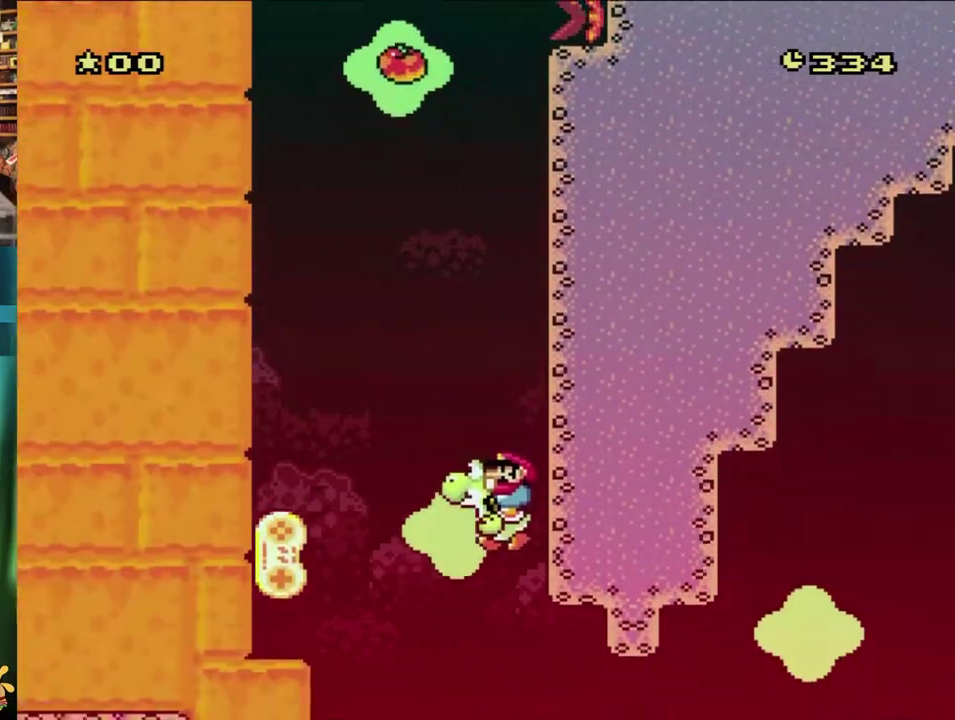
{"buttons": [], "events": [[250, "A", "down"], [417, "A", "up"]]}
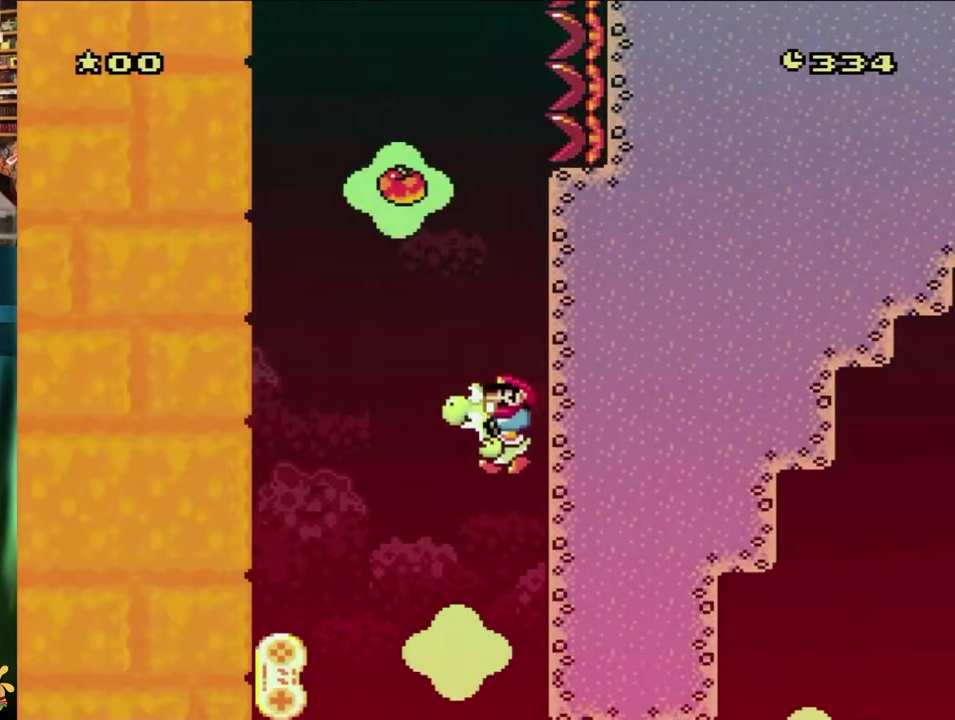
{"buttons": [], "events": [[283, "A", "down"], [450, "A", "up"]]}
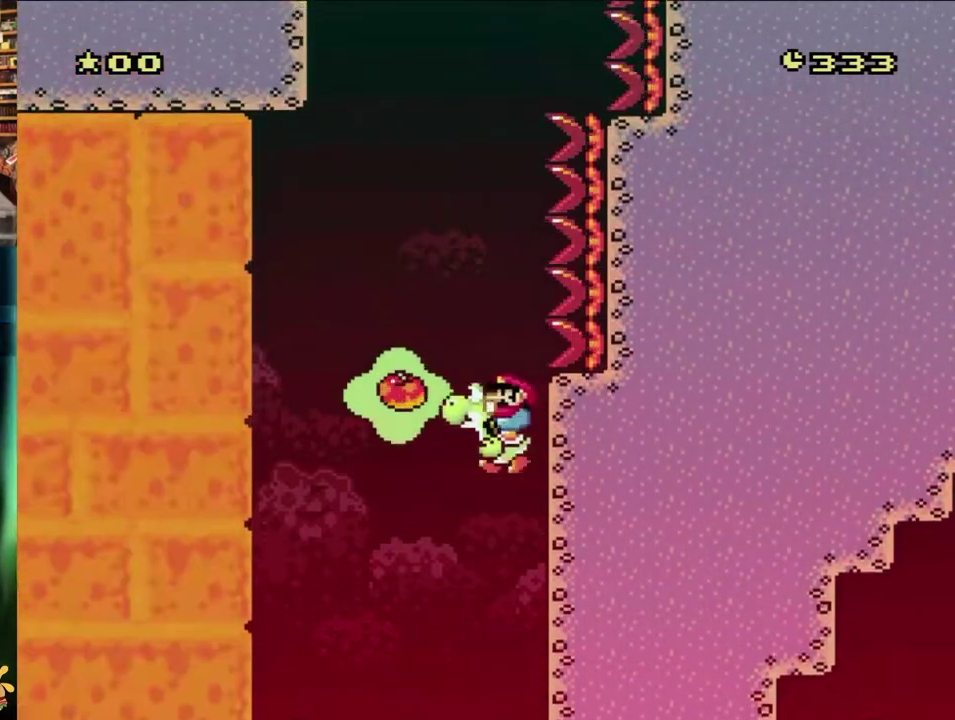
{"buttons": ["A", "X"], "events": [[250, "A", "down"], [417, "X", "down"]]}
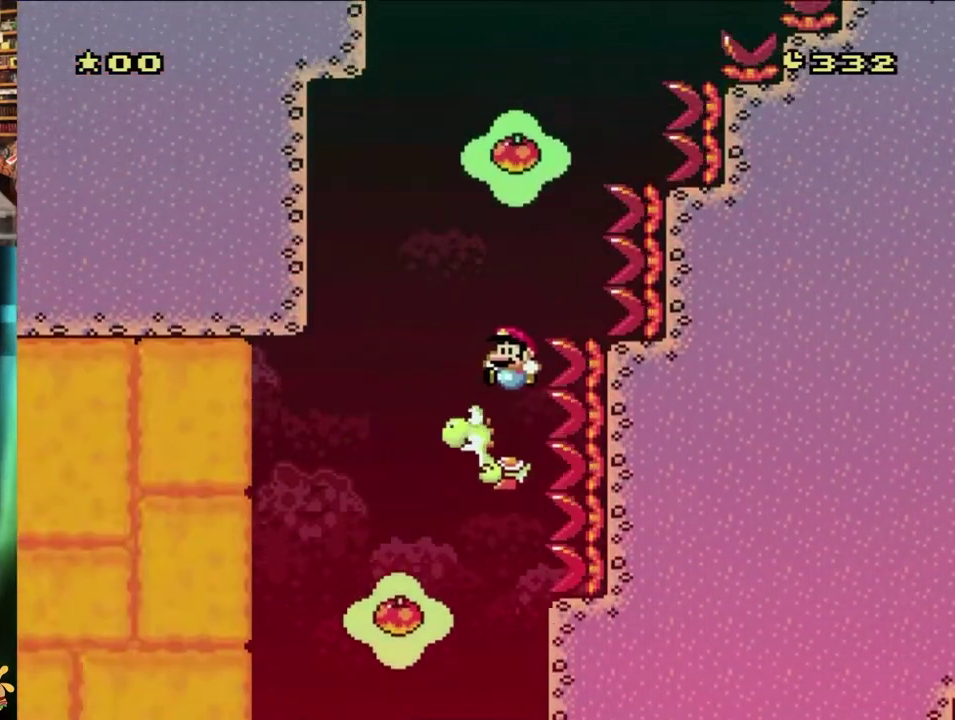
{"buttons": ["A", "X", "DPAD_LEFT"], "events": [[67, "A", "up"], [67, "X", "up"], [117, "A", "down"], [117, "X", "down"], [433, "DPAD_LEFT", "down"]]}
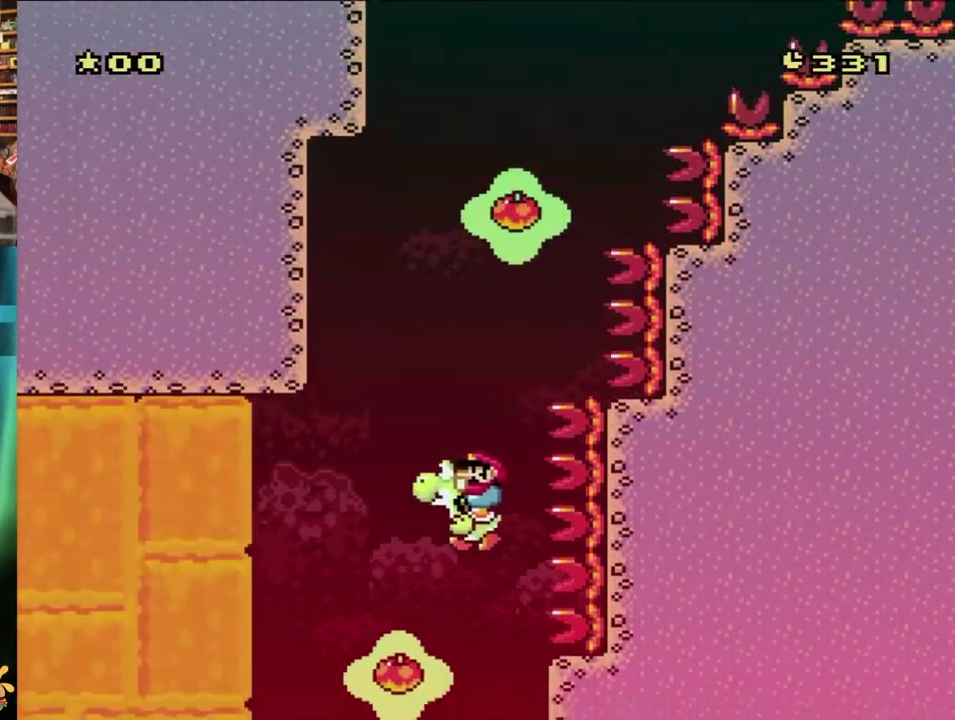
{"buttons": ["A", "X"], "events": [[83, "DPAD_LEFT", "up"]]}
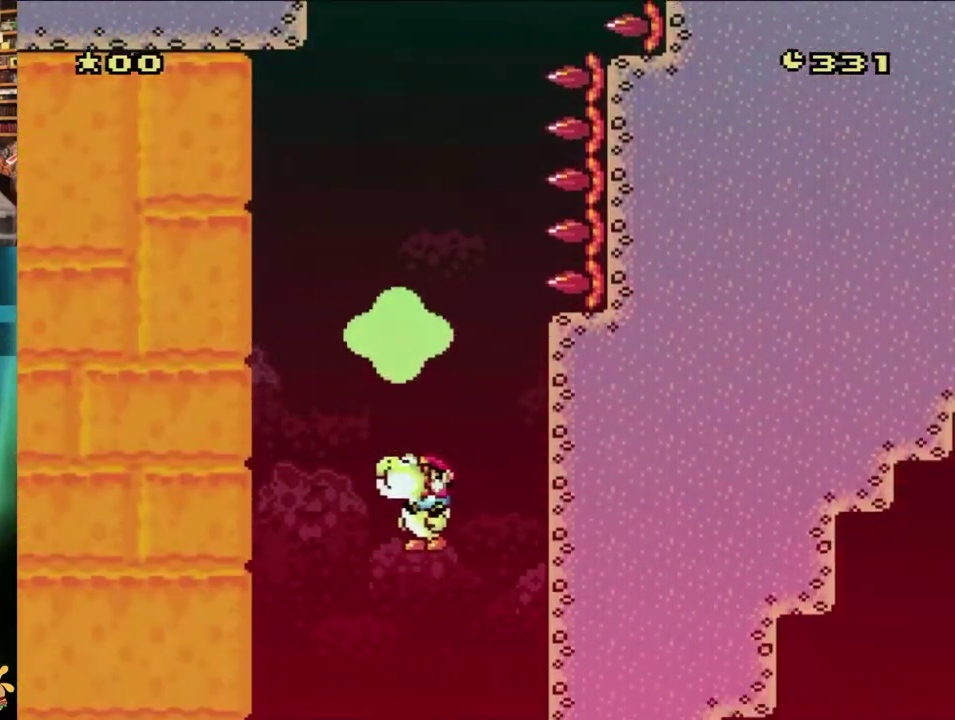
{"buttons": ["A", "X", "DPAD_RIGHT"], "events": [[100, "A", "up"], [117, "DPAD_RIGHT", "down"], [233, "A", "down"], [250, "DPAD_LEFT", "down"], [250, "DPAD_RIGHT", "up"], [467, "DPAD_LEFT", "up"], [500, "DPAD_RIGHT", "down"]]}
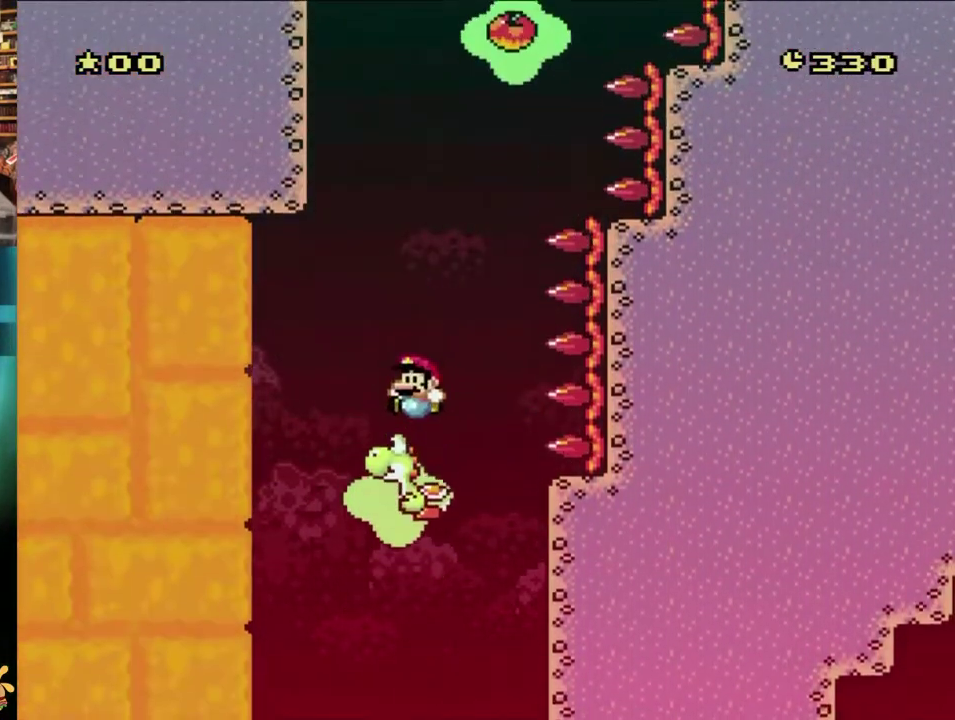
{"buttons": ["A", "X"], "events": [[117, "DPAD_RIGHT", "up"], [150, "DPAD_LEFT", "down"], [217, "DPAD_LEFT", "up"], [350, "A", "up"], [483, "A", "down"]]}
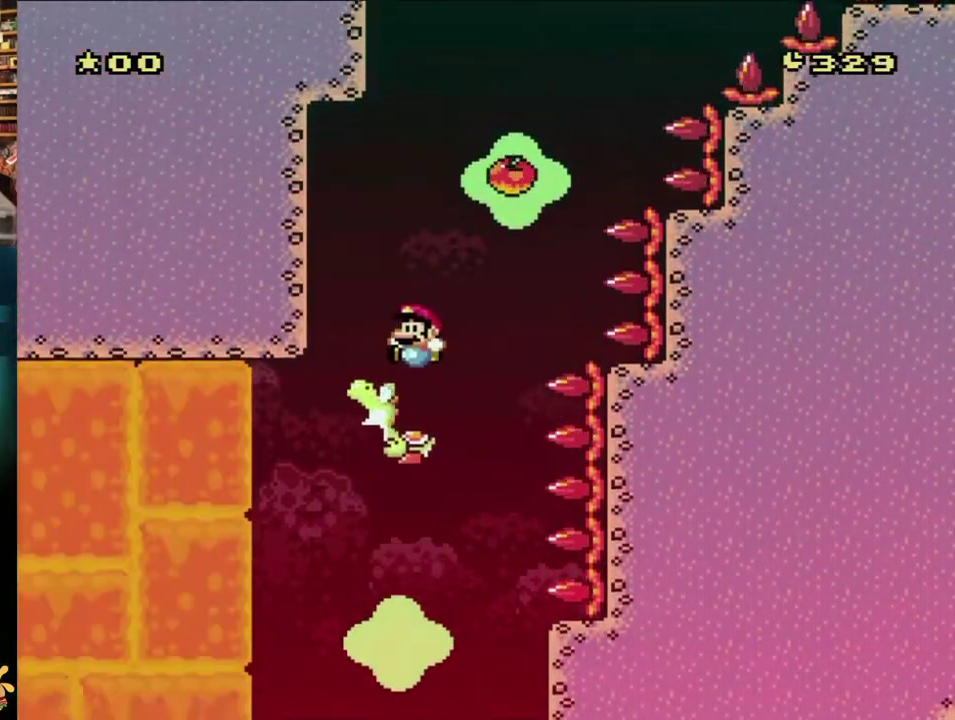
{"buttons": ["X"], "events": [[333, "A", "up"]]}
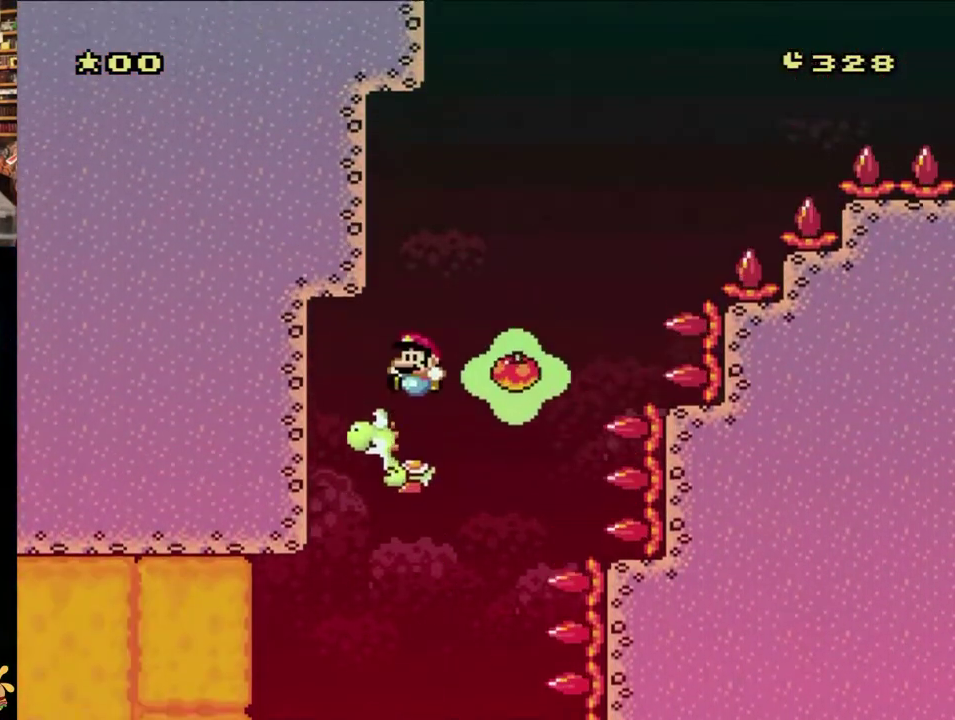
{"buttons": ["A", "X"], "events": [[100, "A", "down"], [283, "A", "up"], [350, "A", "down"]]}
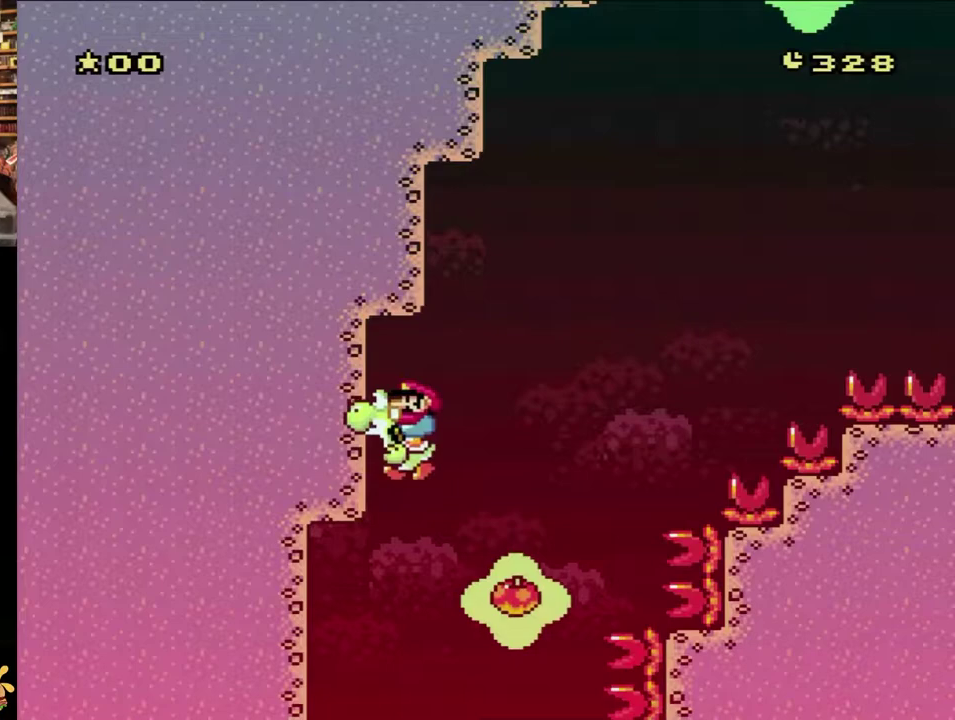
{"buttons": ["X"], "events": [[217, "DPAD_RIGHT", "down"], [383, "DPAD_RIGHT", "up"], [483, "A", "up"]]}
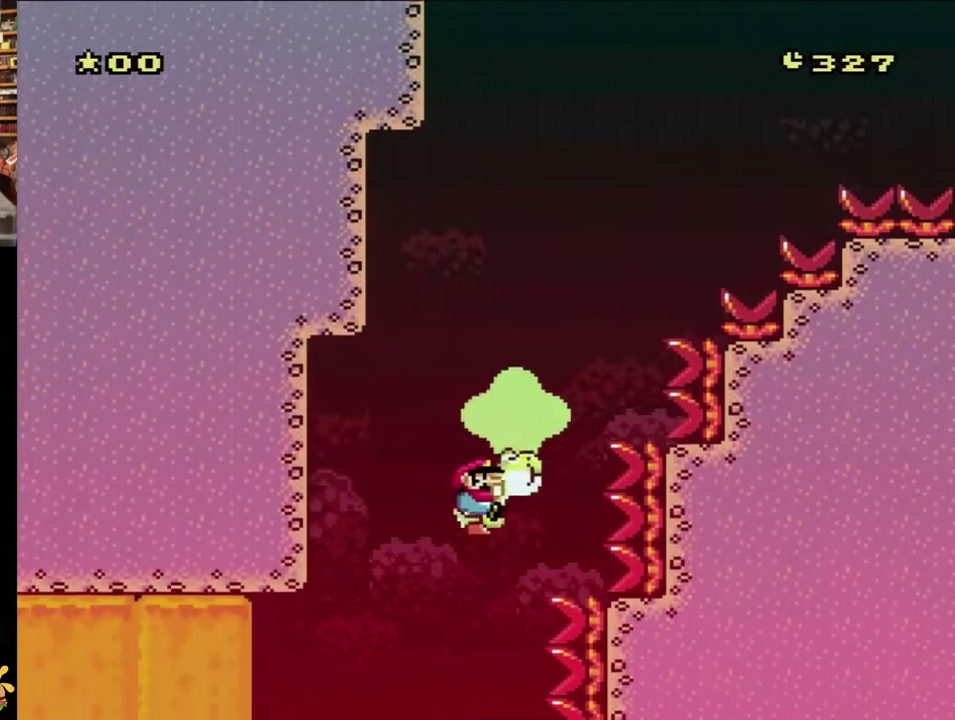
{"buttons": ["A", "X", "DPAD_RIGHT"], "events": [[200, "A", "down"], [233, "DPAD_LEFT", "down"], [350, "DPAD_LEFT", "up"], [383, "DPAD_RIGHT", "down"]]}
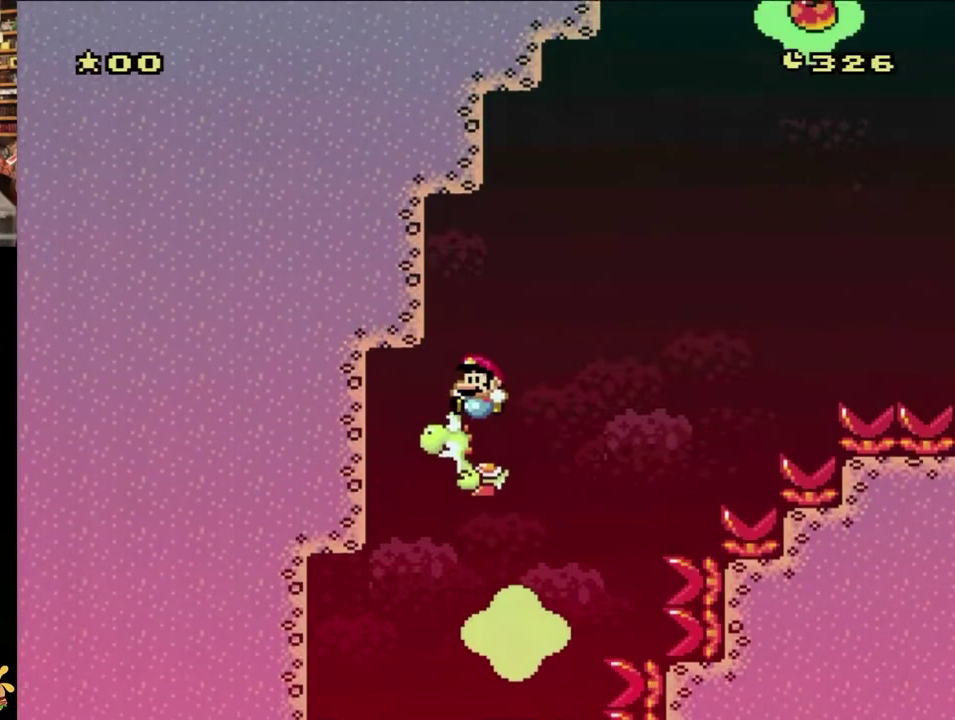
{"buttons": ["X", "DPAD_RIGHT"], "events": [[33, "DPAD_RIGHT", "up"], [67, "DPAD_LEFT", "down"], [150, "DPAD_LEFT", "up"], [233, "DPAD_RIGHT", "down"], [483, "A", "up"]]}
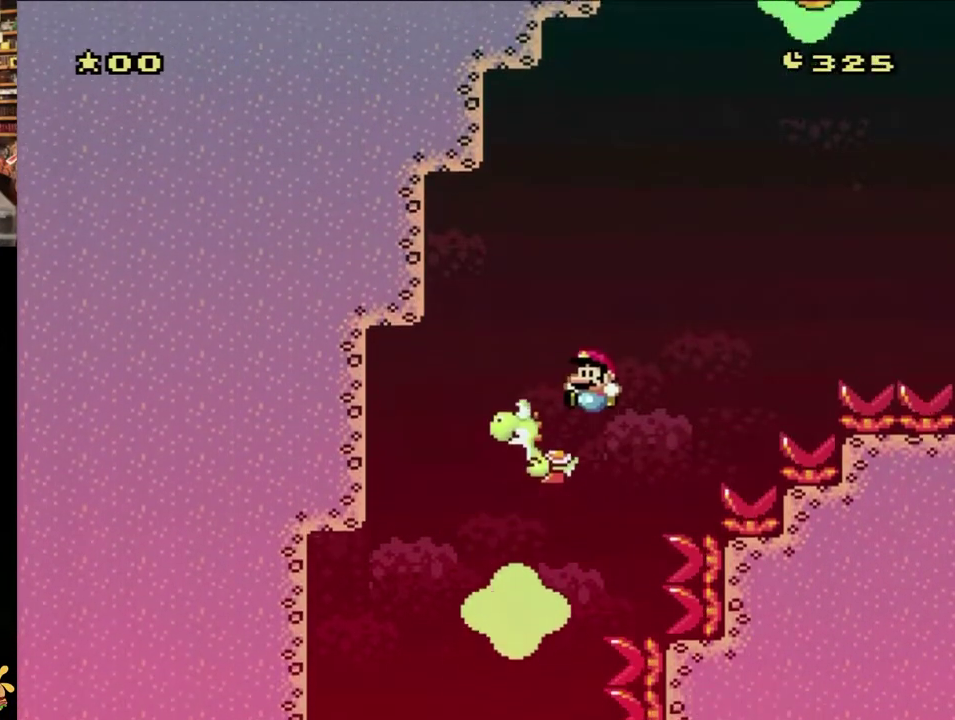
{"buttons": ["A", "X"], "events": [[83, "A", "down"], [117, "DPAD_RIGHT", "up"], [150, "DPAD_LEFT", "down"], [467, "DPAD_LEFT", "up"]]}
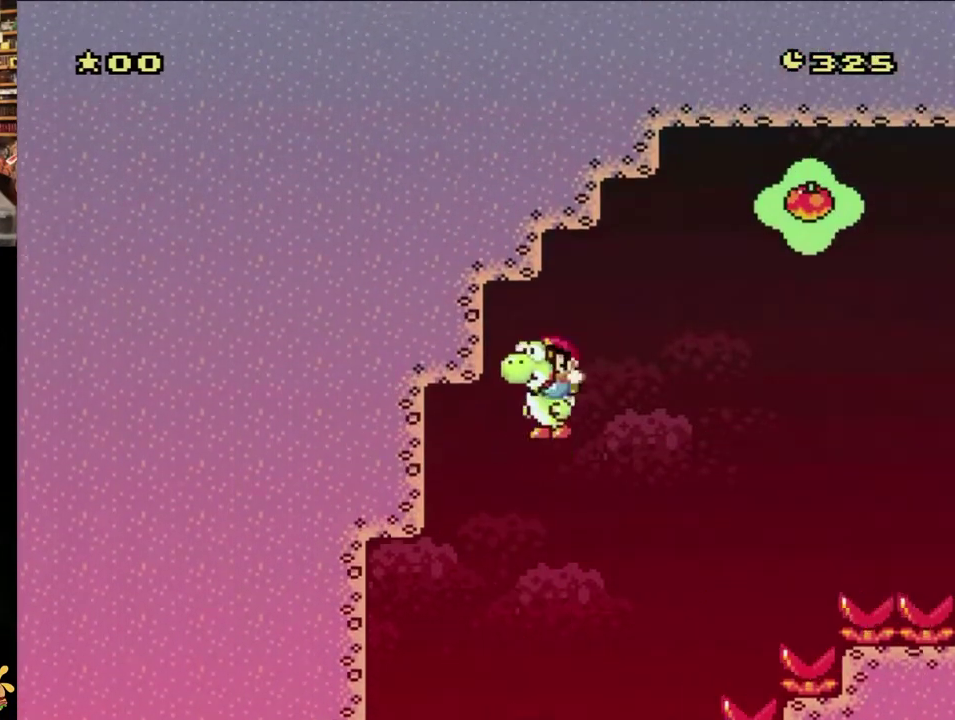
{"buttons": ["X", "DPAD_RIGHT"], "events": [[17, "DPAD_RIGHT", "down"], [100, "DPAD_RIGHT", "up"], [150, "DPAD_RIGHT", "down"], [417, "A", "up"]]}
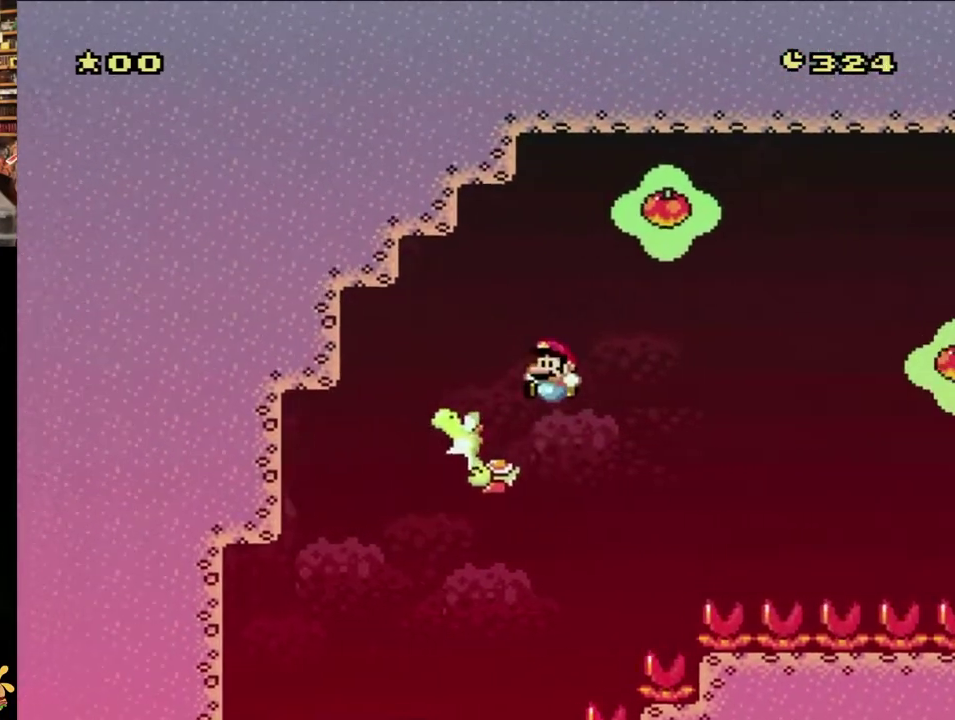
{"buttons": ["X", "DPAD_LEFT"], "events": [[33, "A", "down"], [133, "DPAD_RIGHT", "up"], [167, "DPAD_LEFT", "down"], [500, "A", "up"]]}
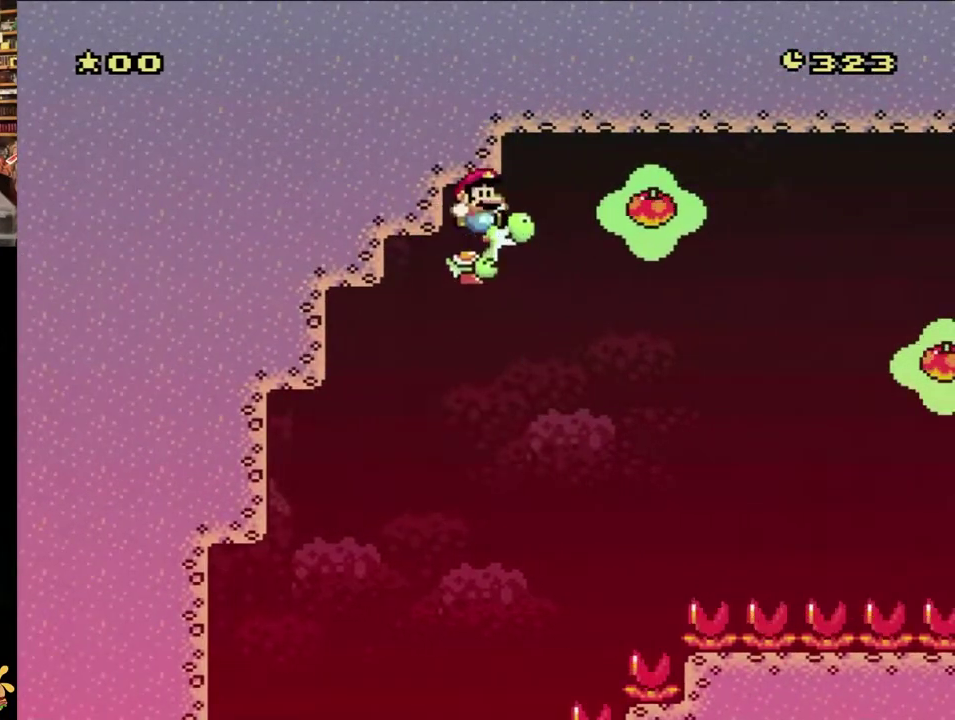
{"buttons": ["X"], "events": [[133, "A", "down"], [133, "DPAD_LEFT", "up"], [217, "DPAD_RIGHT", "down"], [300, "A", "up"], [483, "DPAD_RIGHT", "up"]]}
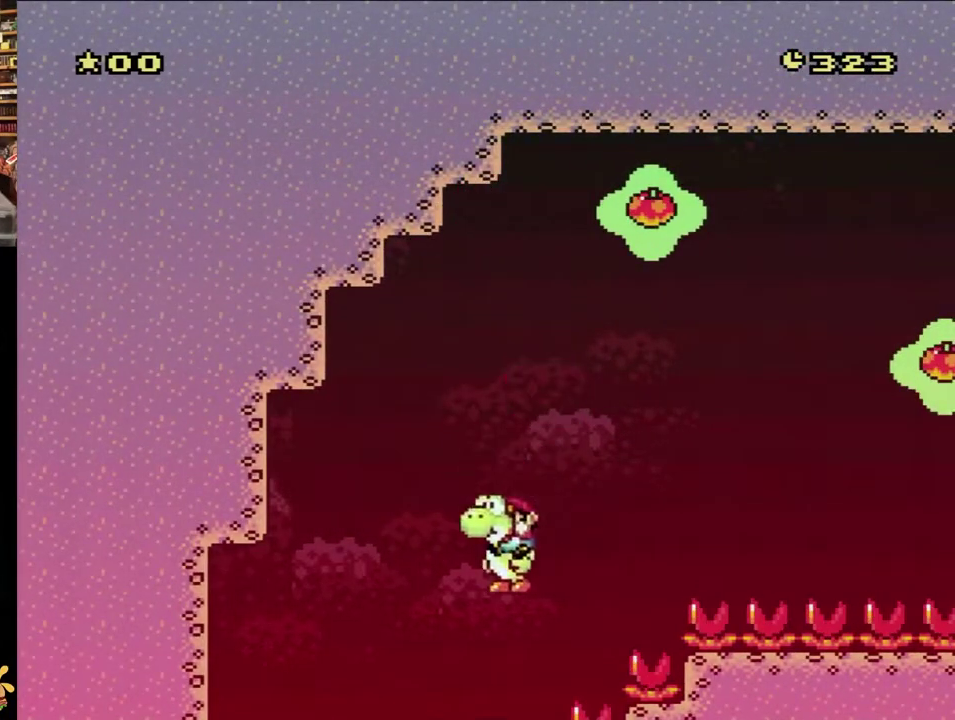
{"buttons": ["A", "X", "DPAD_LEFT"], "events": [[17, "DPAD_LEFT", "down"], [167, "DPAD_LEFT", "up"], [167, "DPAD_RIGHT", "down"], [233, "A", "down"], [350, "DPAD_RIGHT", "up"], [383, "DPAD_LEFT", "down"]]}
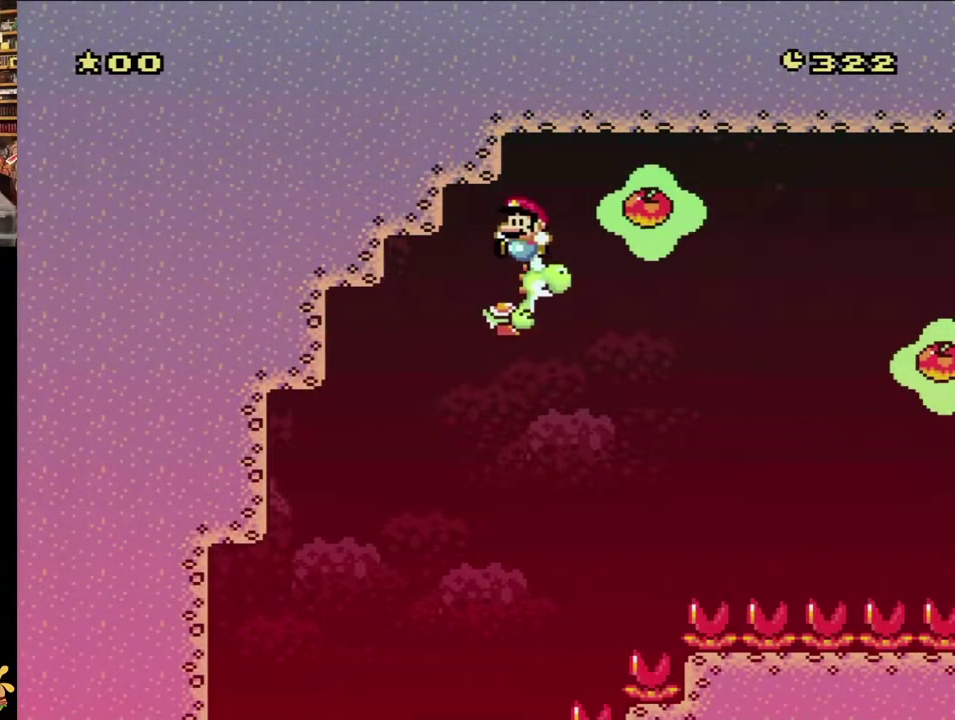
{"buttons": ["A", "X", "DPAD_RIGHT"], "events": [[67, "DPAD_LEFT", "up"], [67, "DPAD_RIGHT", "down"], [150, "DPAD_LEFT", "down"], [150, "DPAD_RIGHT", "up"], [267, "DPAD_LEFT", "up"], [300, "DPAD_RIGHT", "down"]]}
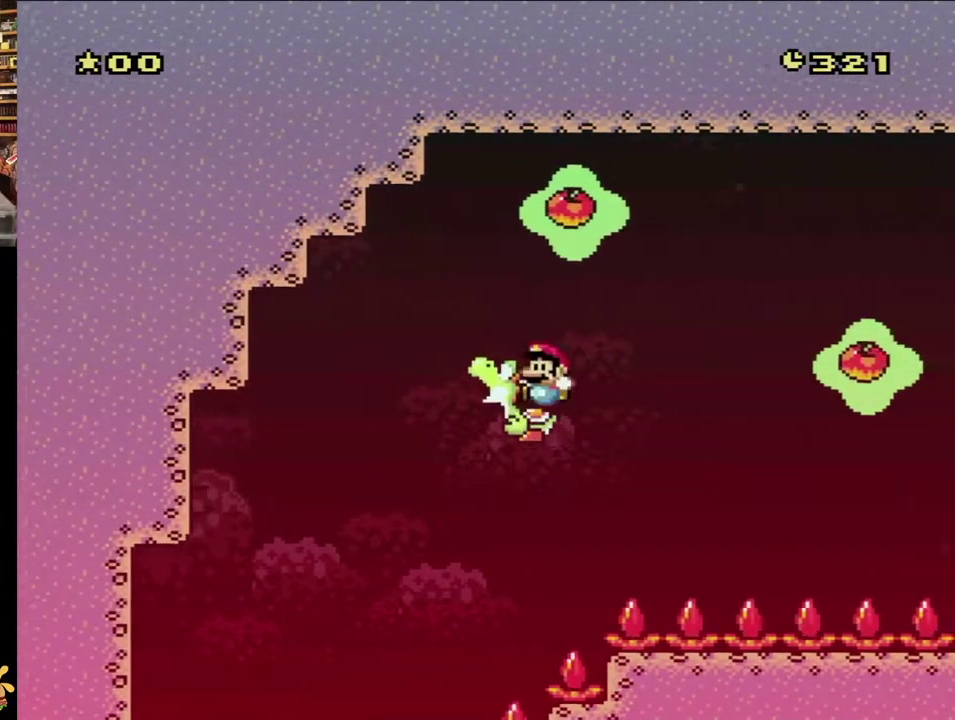
{"buttons": ["A", "X"], "events": [[67, "A", "up"], [100, "DPAD_RIGHT", "up"], [133, "A", "down"], [133, "DPAD_LEFT", "down"], [383, "DPAD_LEFT", "up"], [383, "DPAD_RIGHT", "down"], [467, "DPAD_RIGHT", "up"]]}
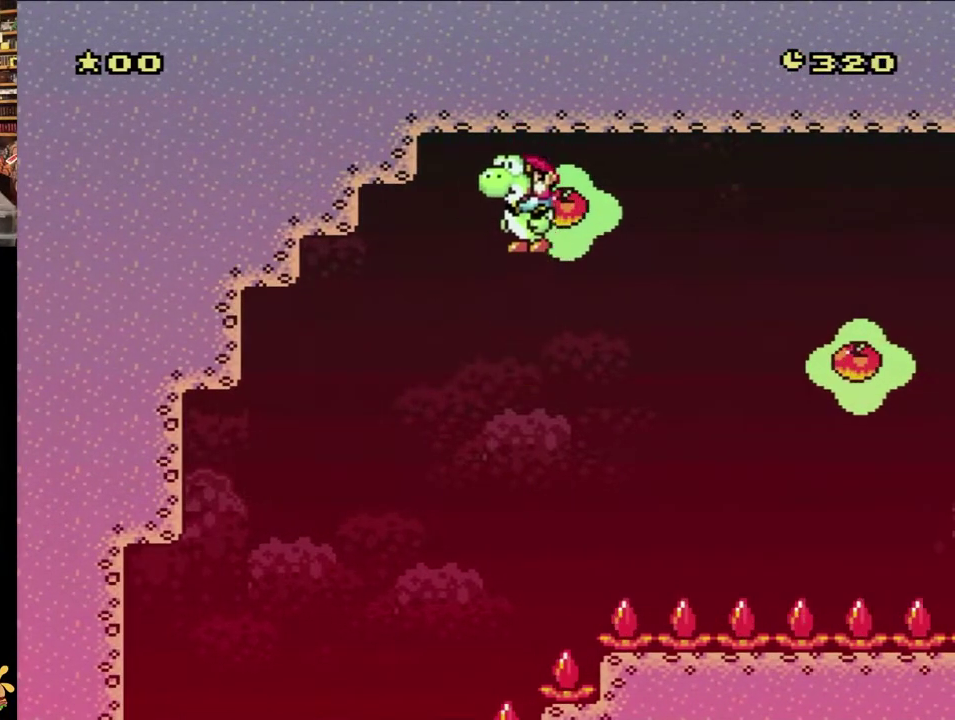
{"buttons": ["A", "X", "DPAD_RIGHT"], "events": [[17, "DPAD_LEFT", "down"], [117, "DPAD_LEFT", "up"], [150, "DPAD_RIGHT", "down"]]}